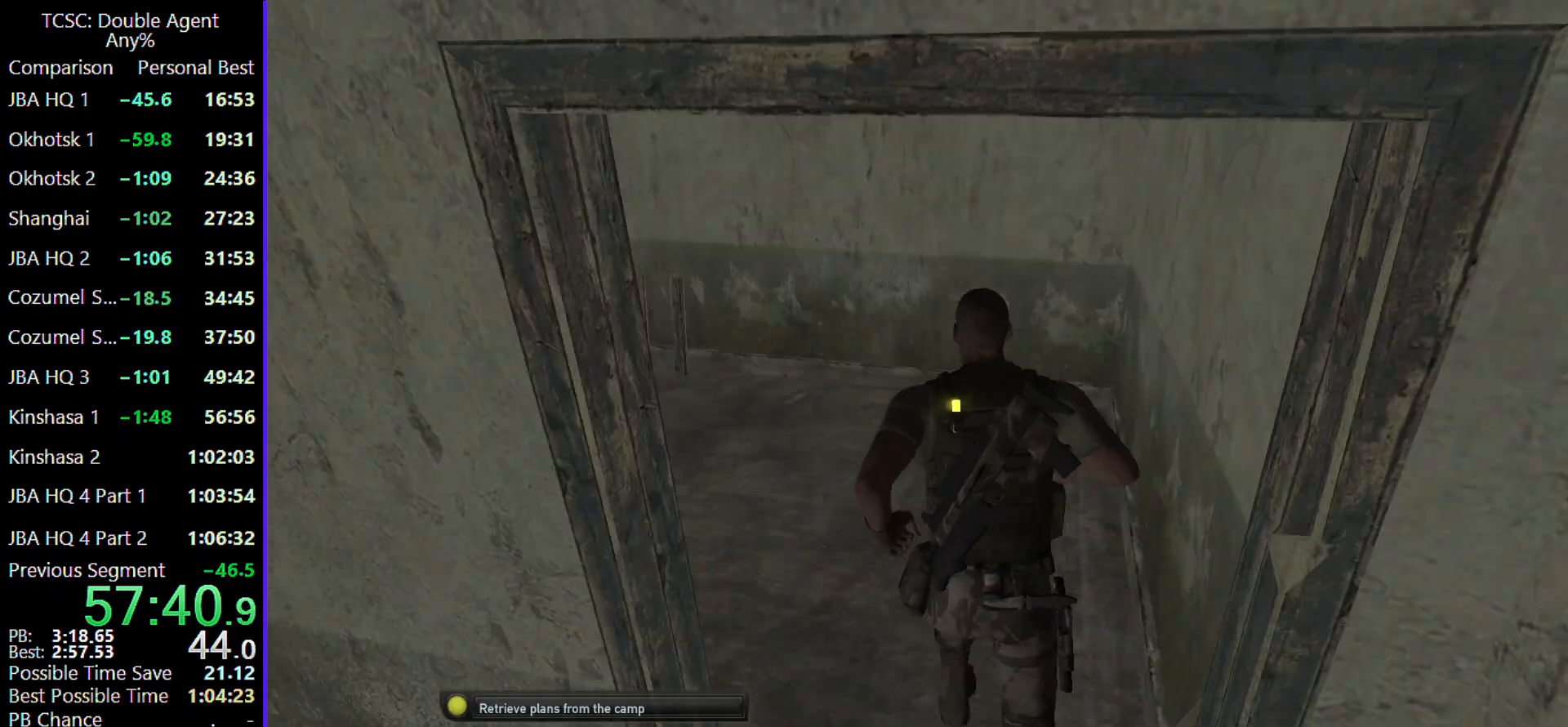
Gameplay with keyboard and mouse; each line is a JSON object with the keys and mouse buttons held at the frame after it. "events" lists presses ("down") and releases ("up") of "1", "2", "3", "4", "5", "a", "alt", "c", "caps_lock", "ctrl", "d", "e", "f", "g", "q", "r", "s", "shift", "space", "t", "tab", "v", "w", "x", "z" and "mouse_wheel" between this image and that frame as [ms after this image, input, new state], when the widget could be followed in between. "mouse_wheel" = the "wheel" button of the "mouse" list. No other keys are recorded. "wheel" means that the mouse wheel is clicked or scrolled. Not read: mouse_move.
{"keys": ["w"], "mouse": [], "events": [[167, "d", "down"], [367, "d", "up"]]}
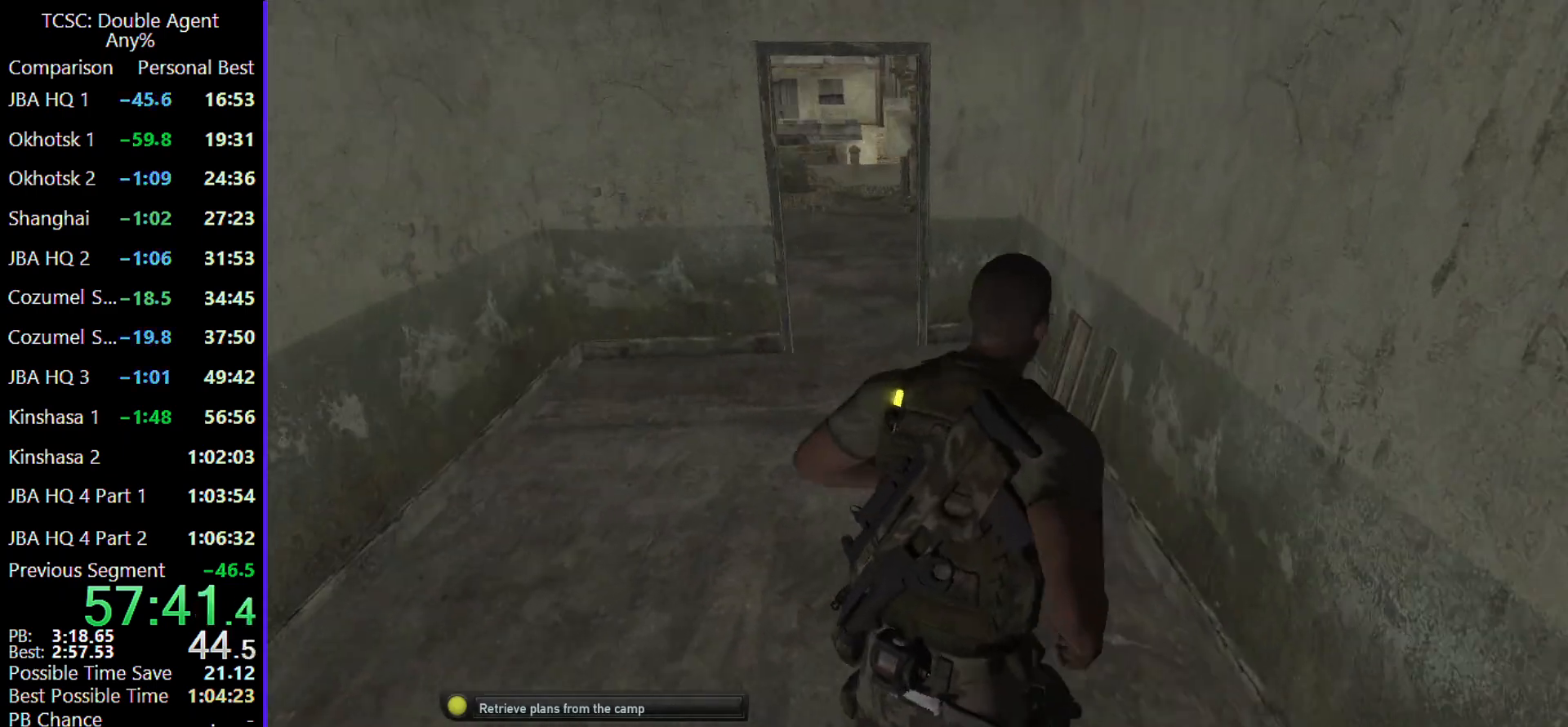
{"keys": ["w"], "mouse": [], "events": []}
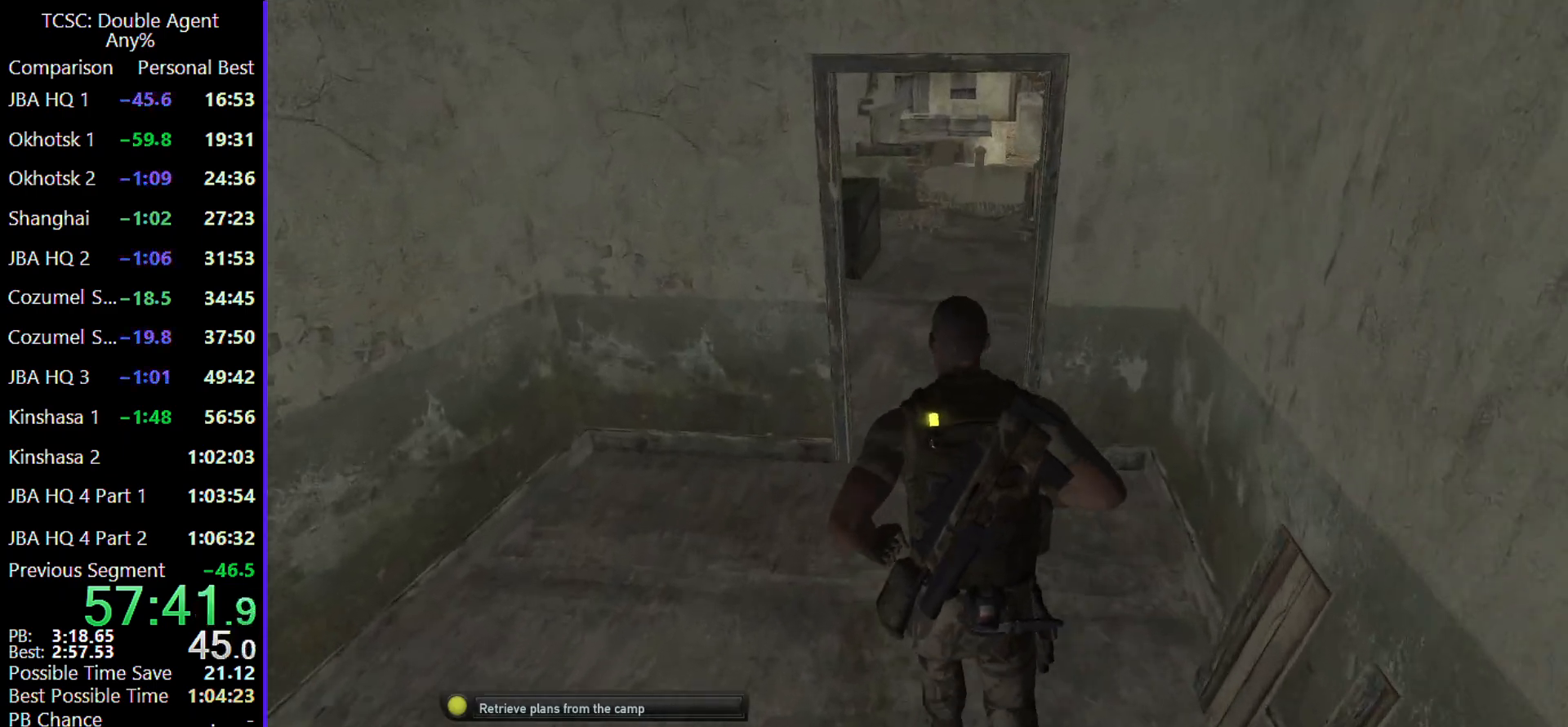
{"keys": ["w"], "mouse": [], "events": []}
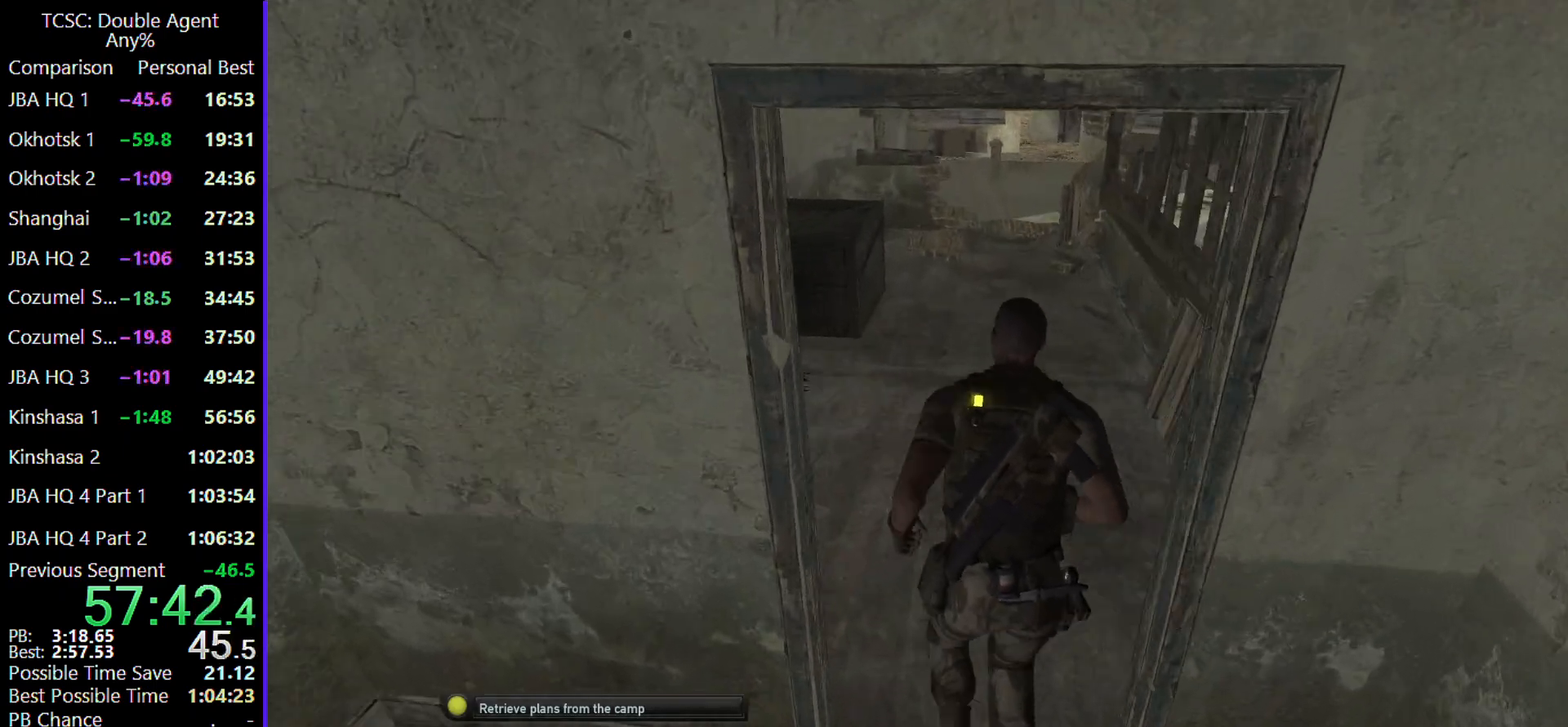
{"keys": ["a", "w"], "mouse": [], "events": [[500, "a", "down"]]}
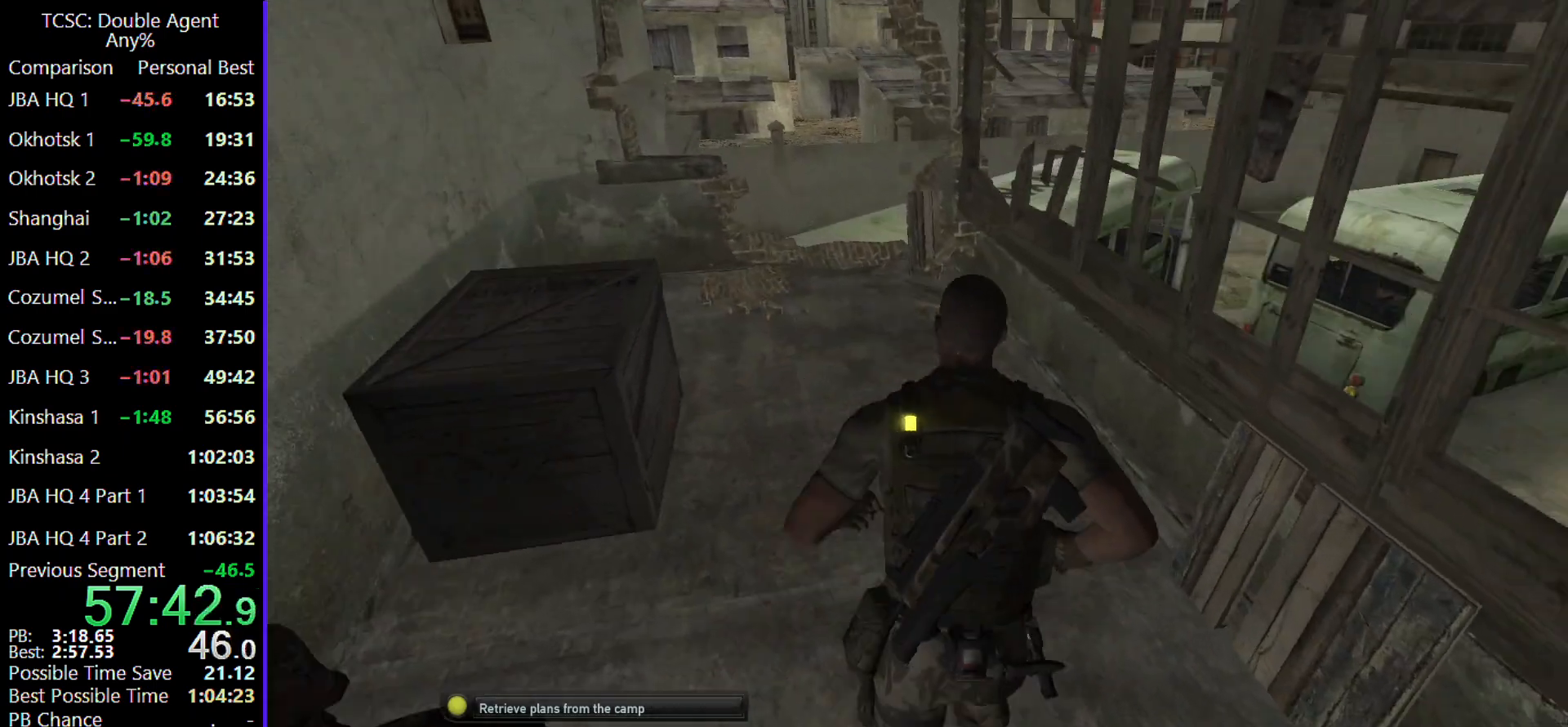
{"keys": ["a", "w"], "mouse": [], "events": []}
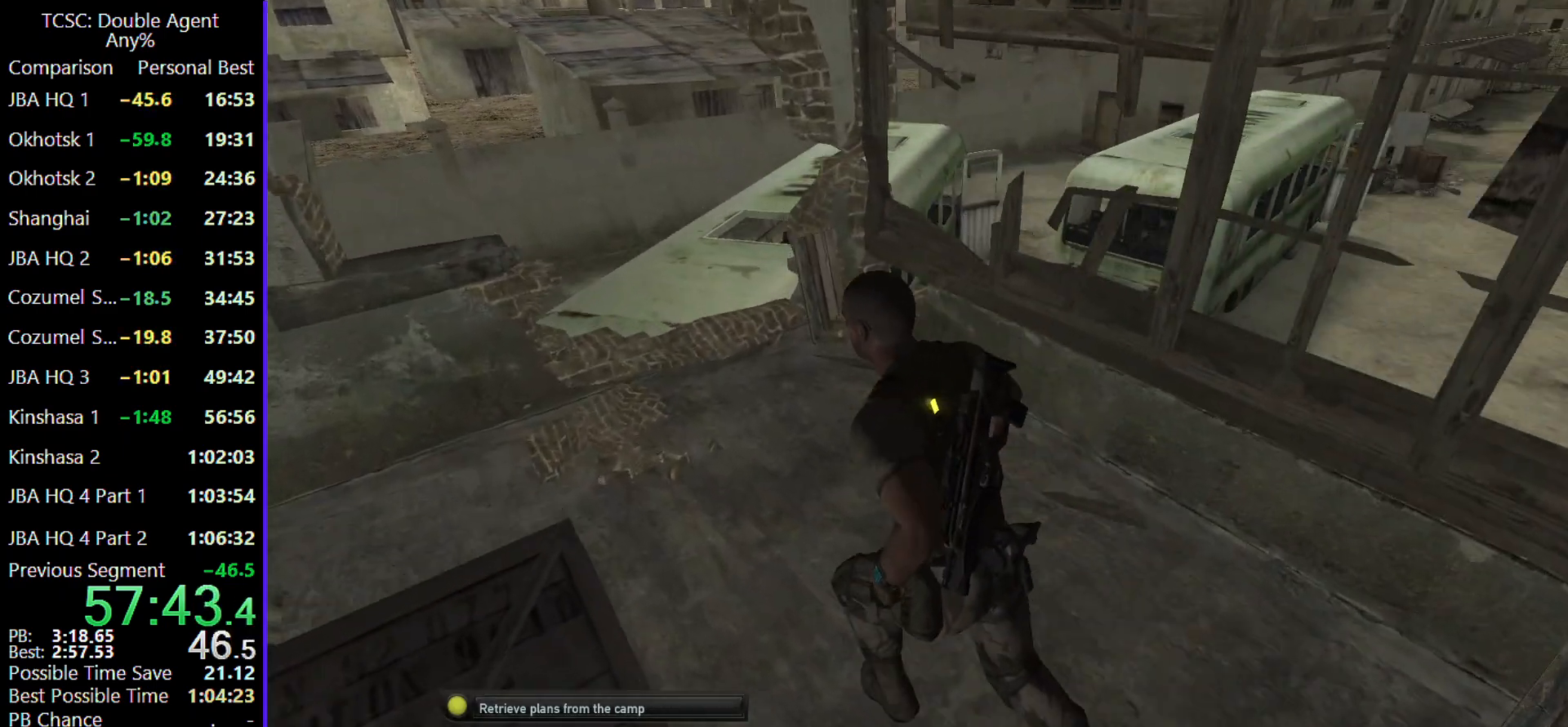
{"keys": ["a", "w"], "mouse": [], "events": []}
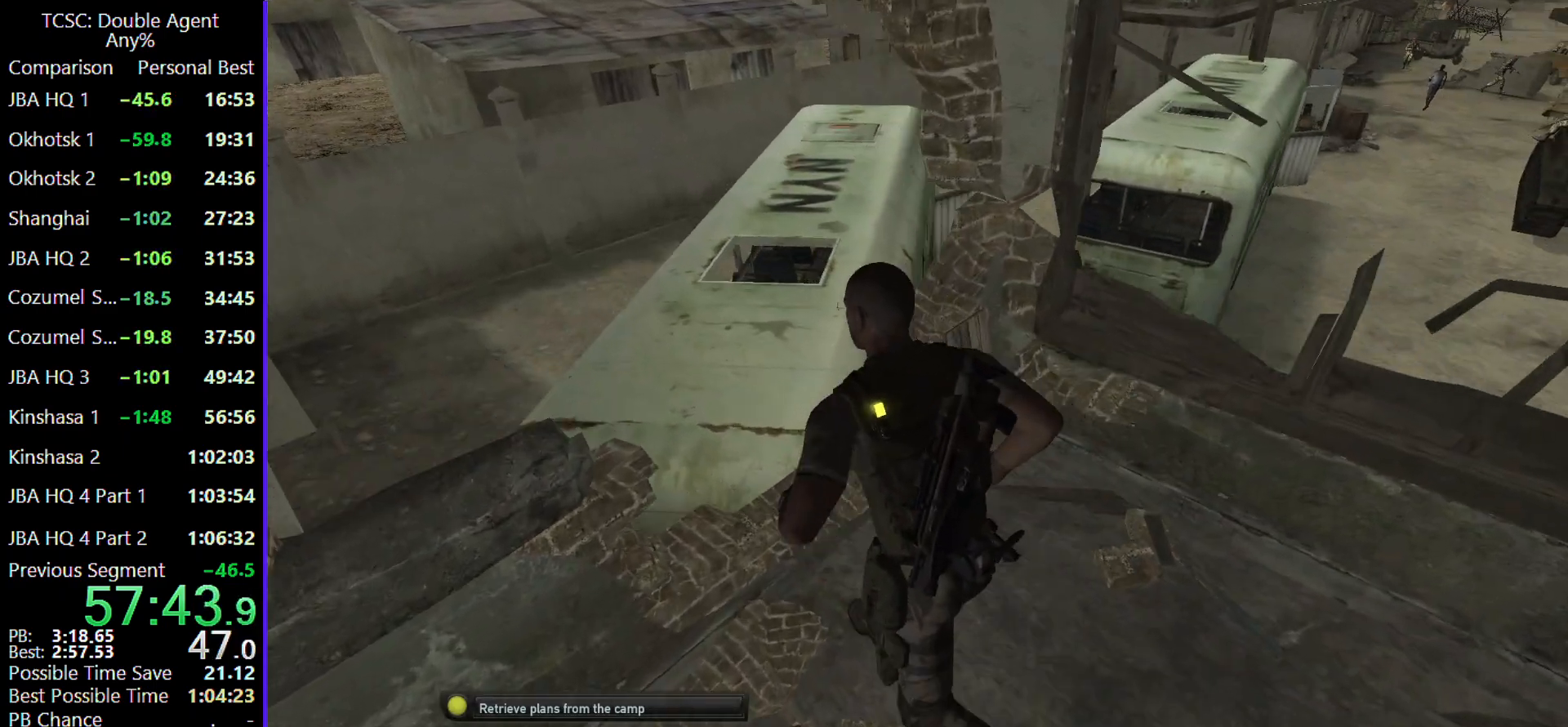
{"keys": ["w"], "mouse": [], "events": [[67, "a", "up"]]}
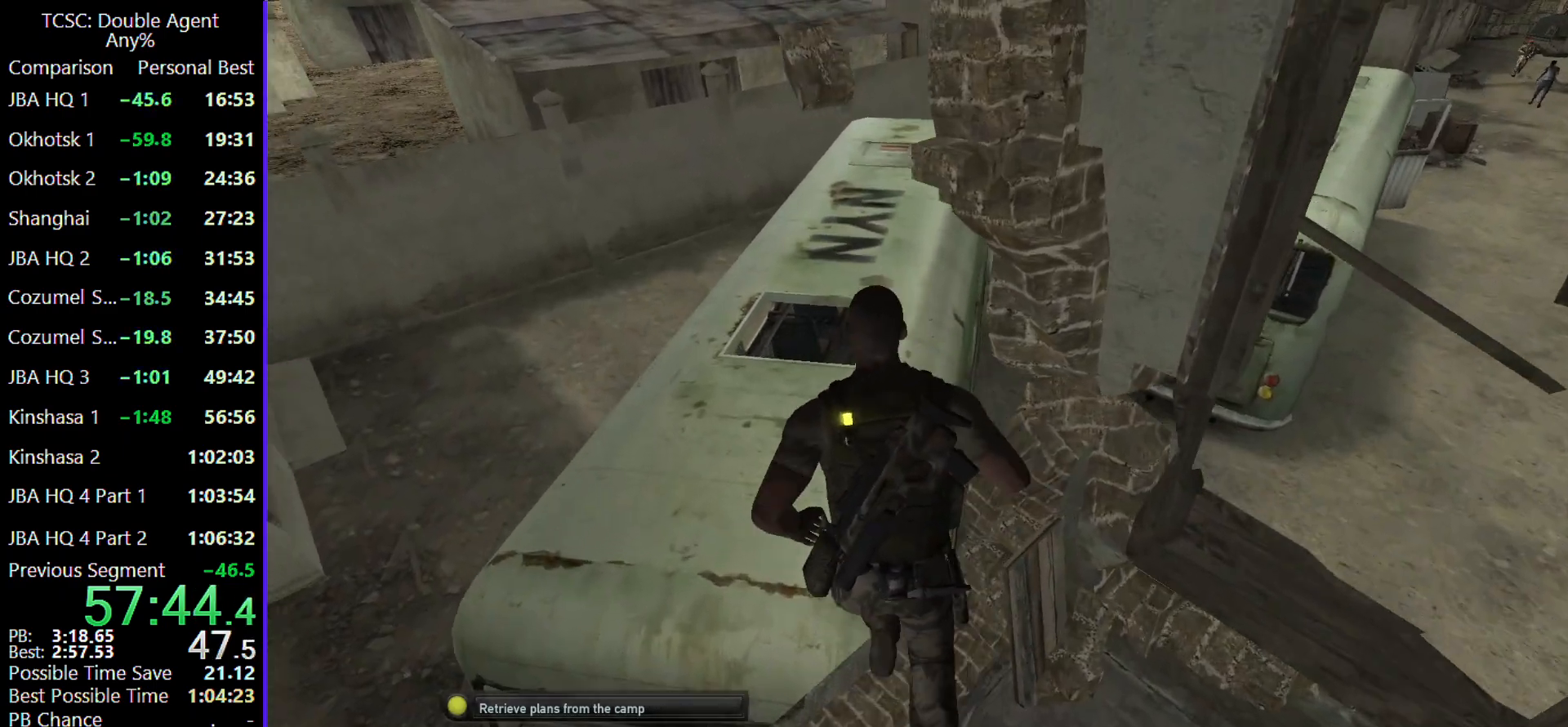
{"keys": ["w"], "mouse": [], "events": [[33, "mouse_wheel", "down"], [200, "mouse_wheel", "up"]]}
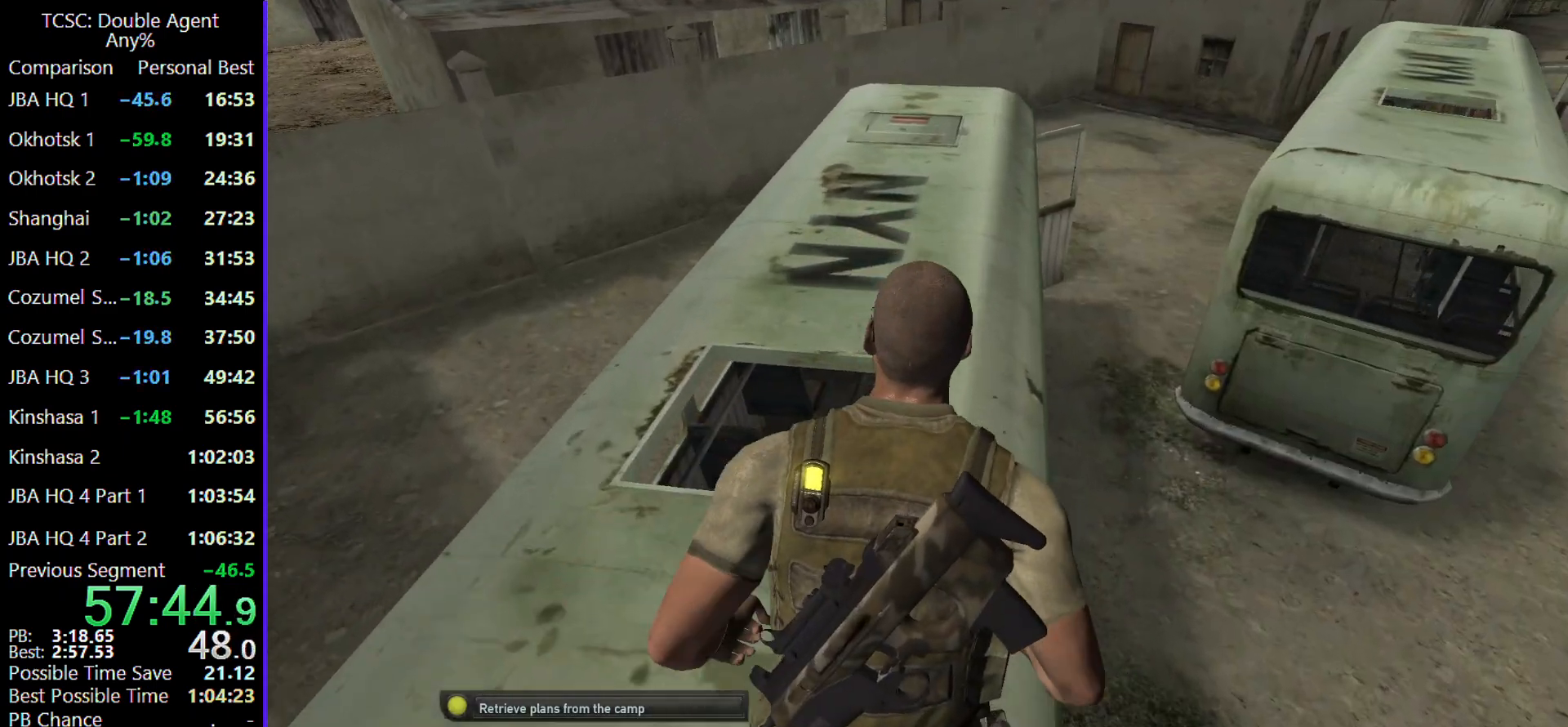
{"keys": ["w"], "mouse": [], "events": []}
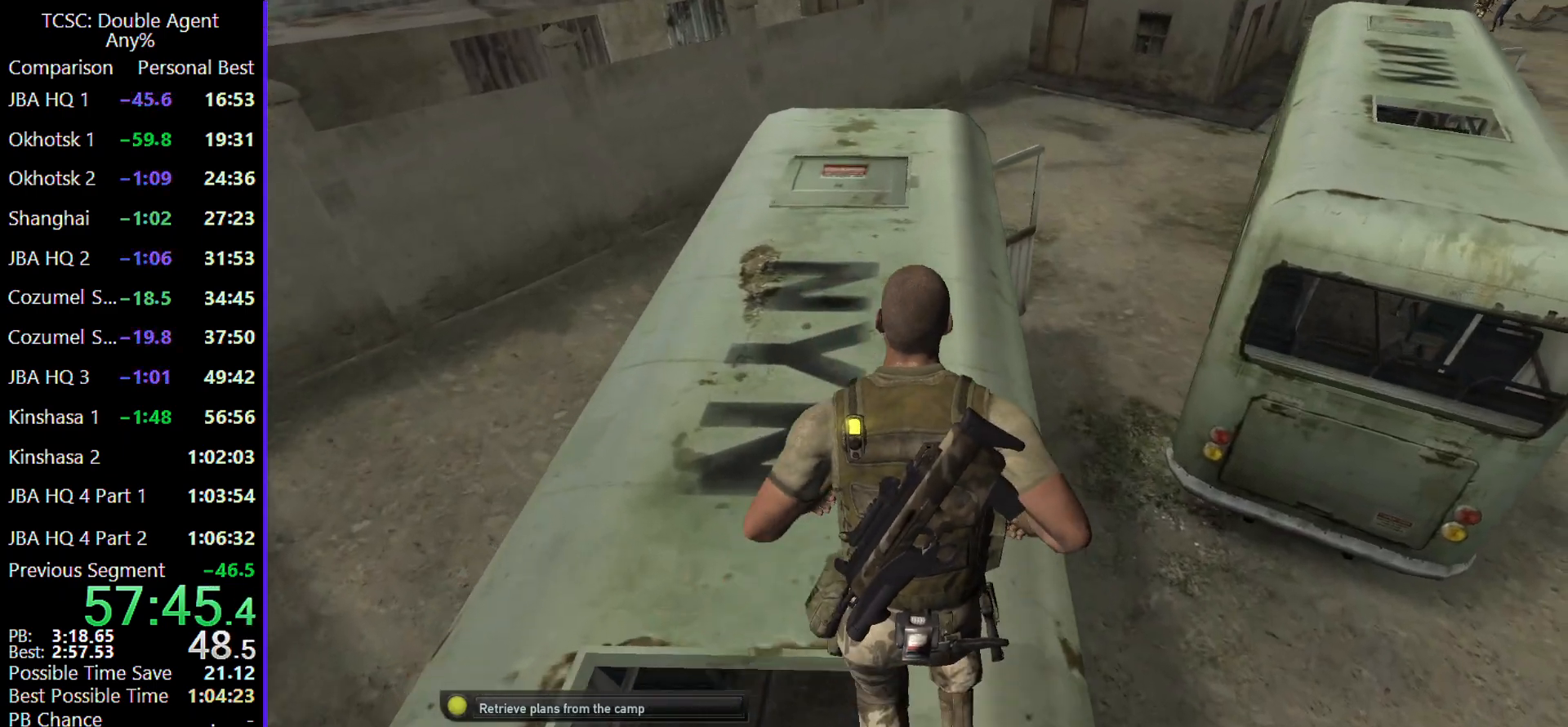
{"keys": ["d", "w"], "mouse": [], "events": [[333, "d", "down"]]}
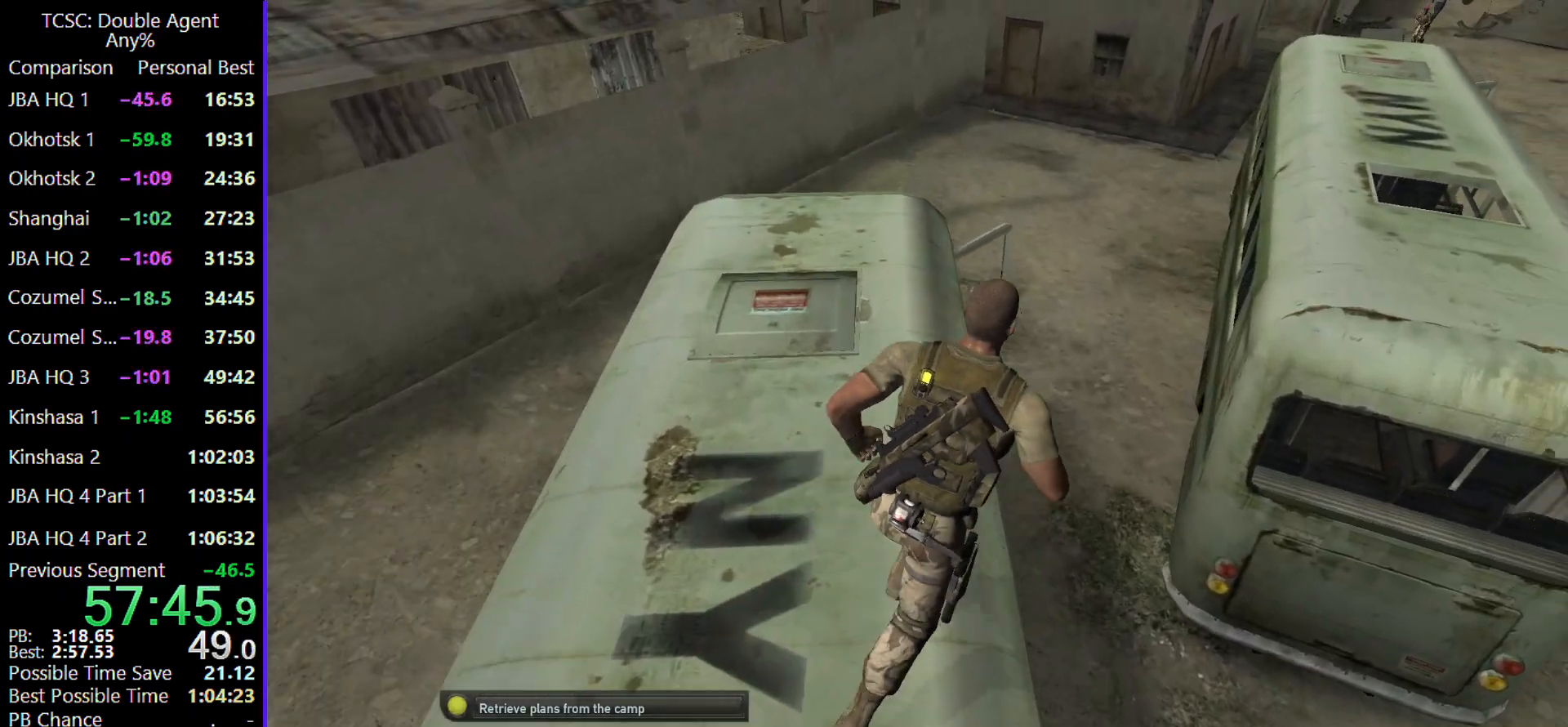
{"keys": ["d", "w"], "mouse": [], "events": [[67, "shift", "down"], [233, "shift", "up"]]}
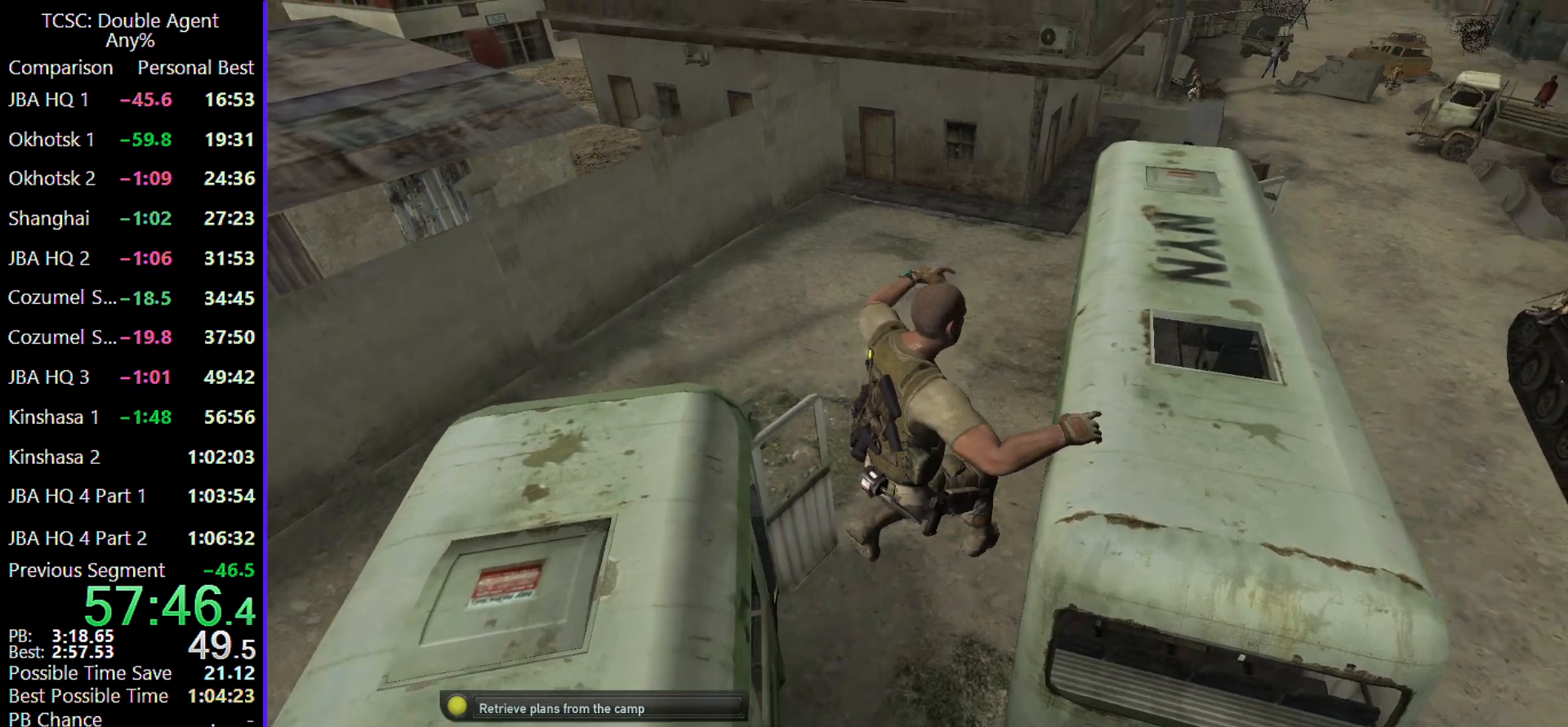
{"keys": ["w"], "mouse": [], "events": [[267, "d", "up"]]}
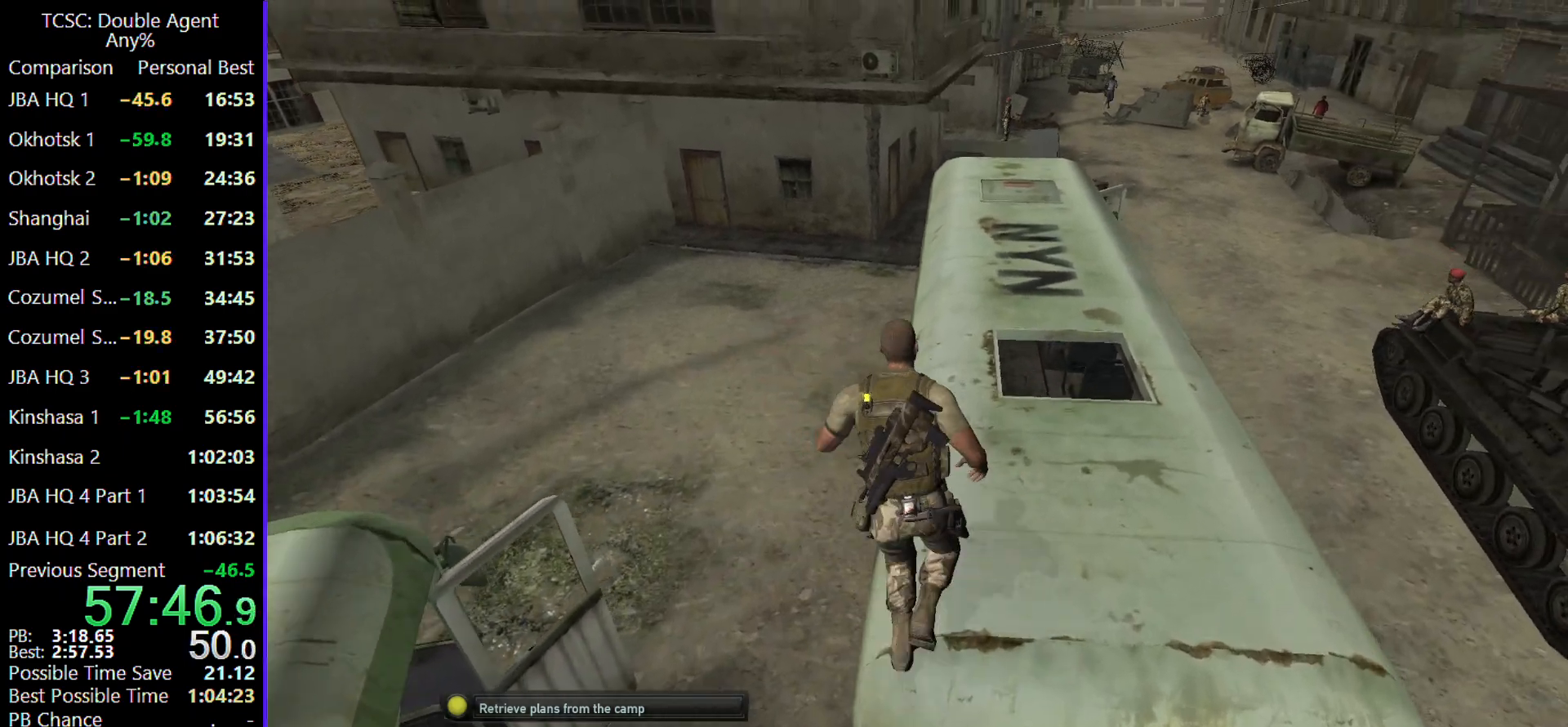
{"keys": ["w"], "mouse": [], "events": []}
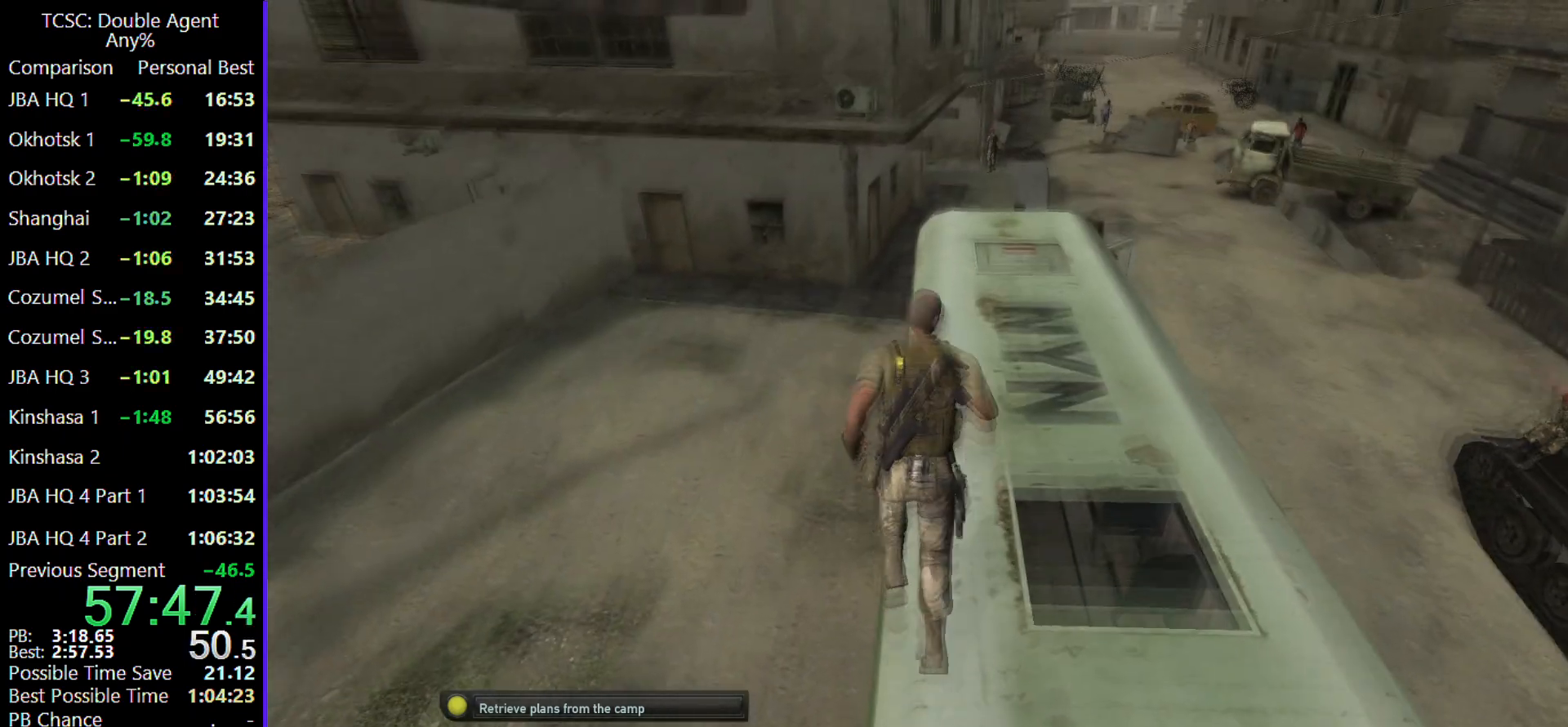
{"keys": ["w"], "mouse": [], "events": []}
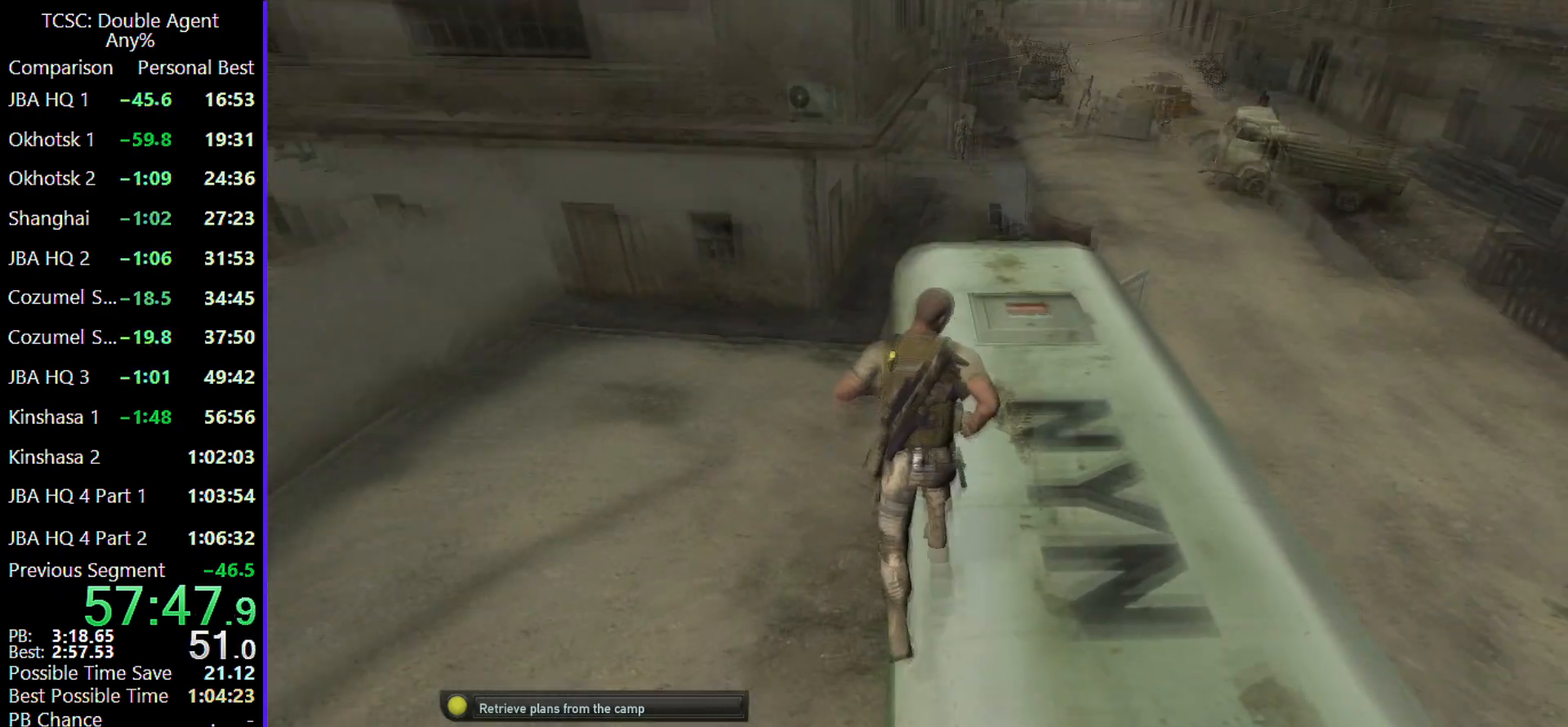
{"keys": ["w"], "mouse": [], "events": [[267, "mouse_wheel", "down"], [400, "mouse_wheel", "up"]]}
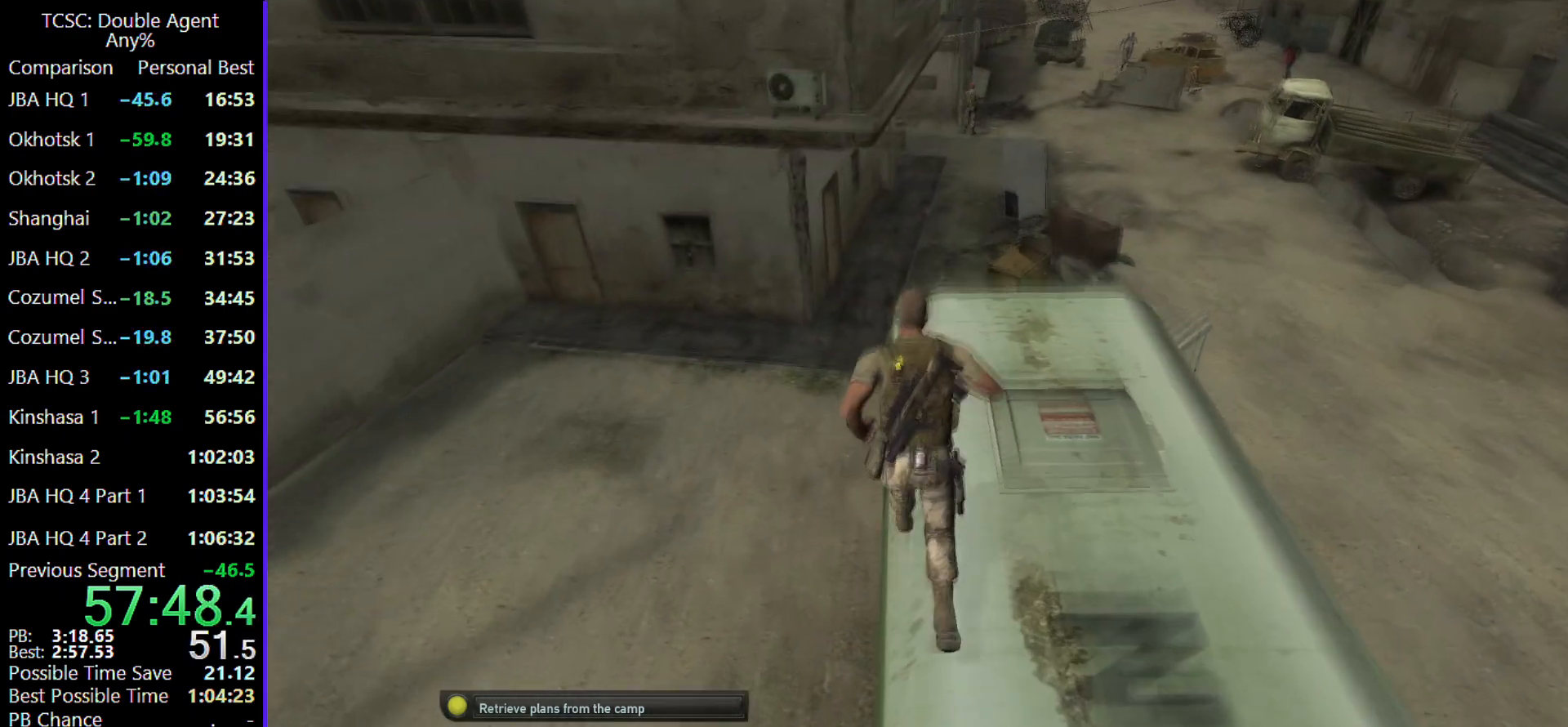
{"keys": ["w"], "mouse": [], "events": []}
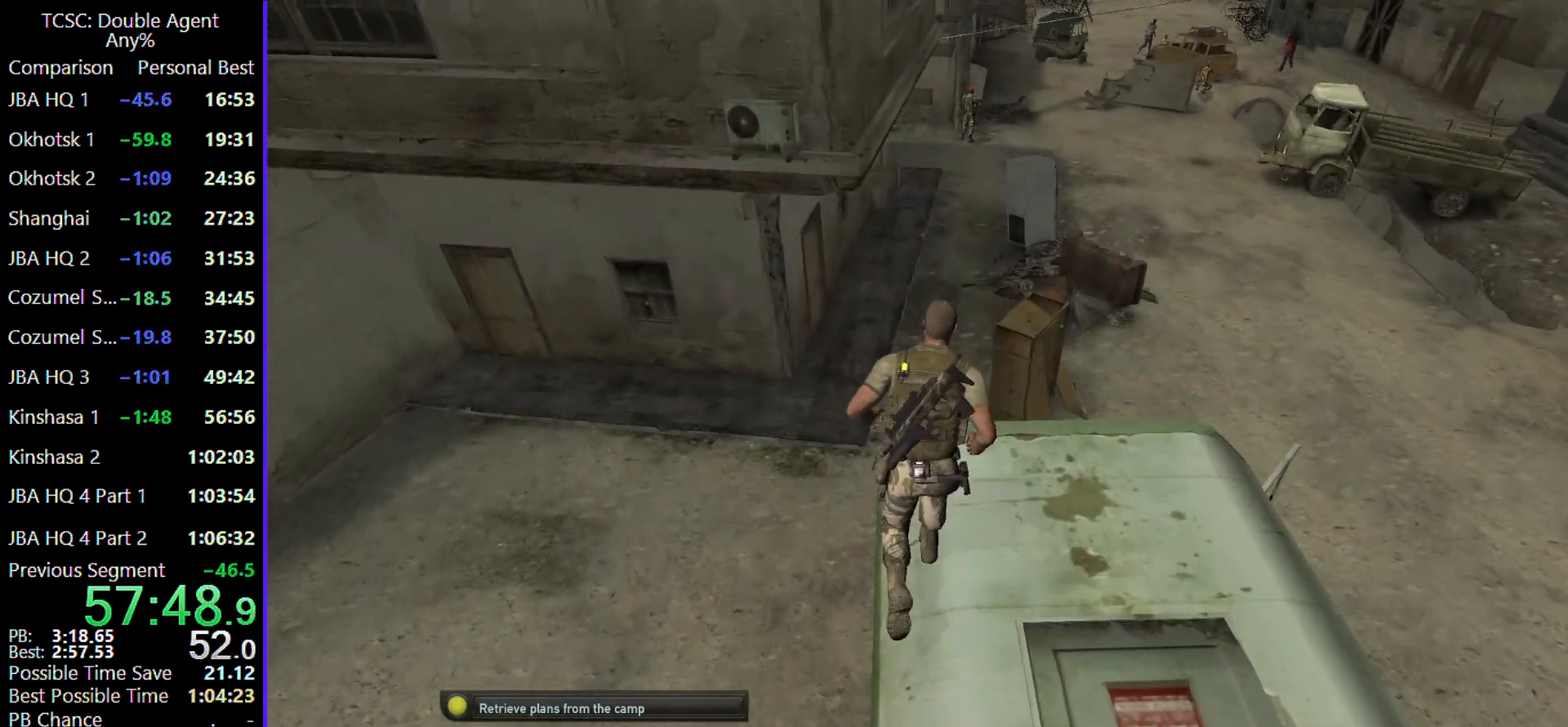
{"keys": ["shift", "w"], "mouse": [], "events": [[233, "shift", "down"]]}
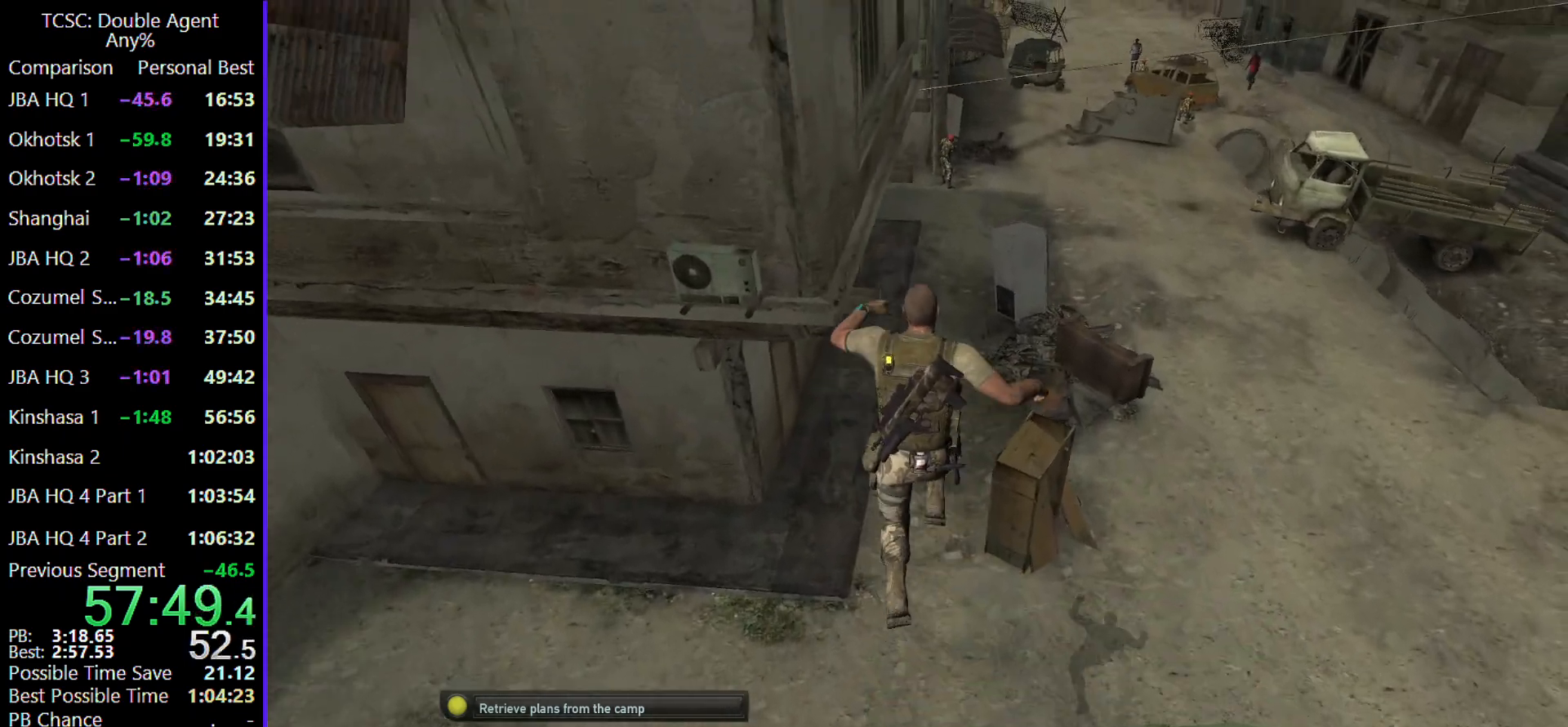
{"keys": ["w"], "mouse": [], "events": [[33, "shift", "up"]]}
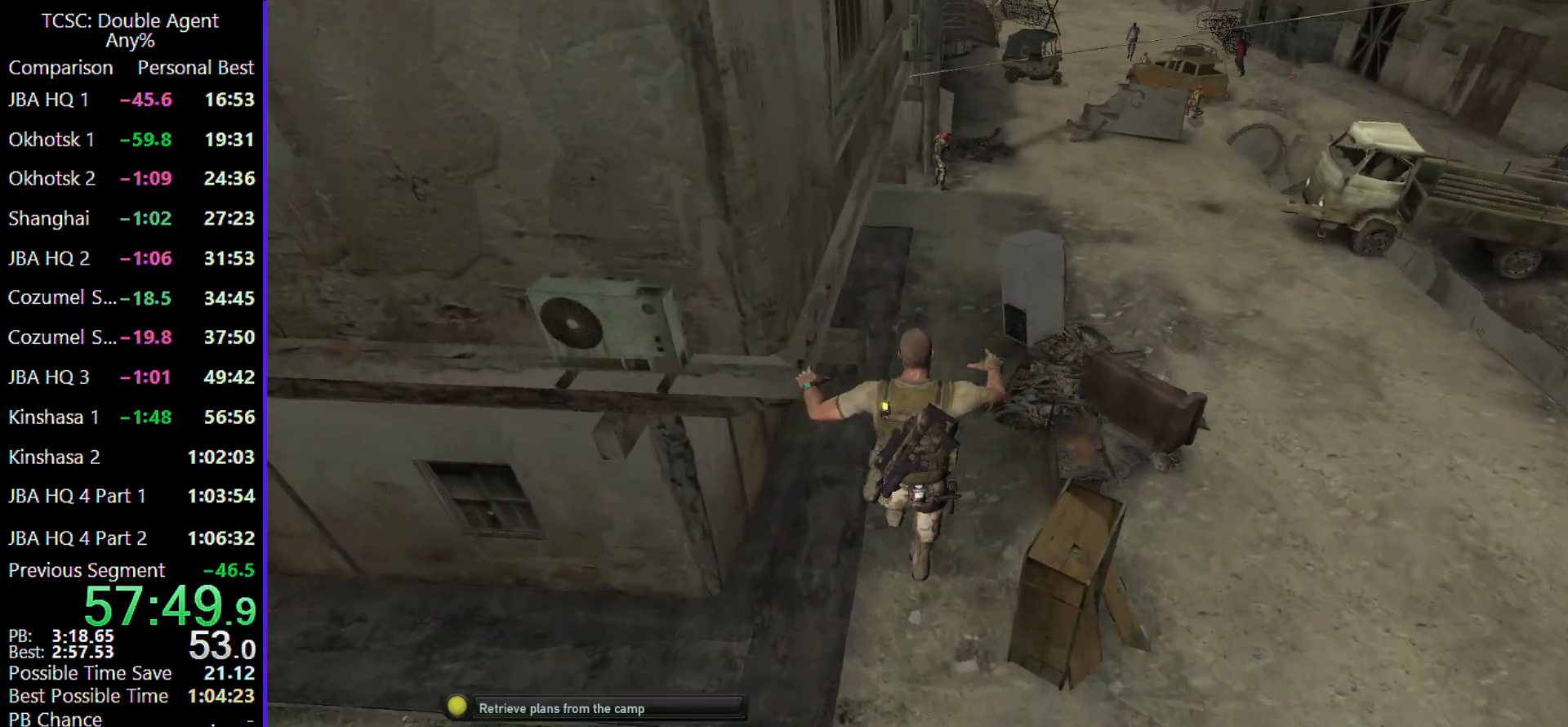
{"keys": ["w"], "mouse": [], "events": []}
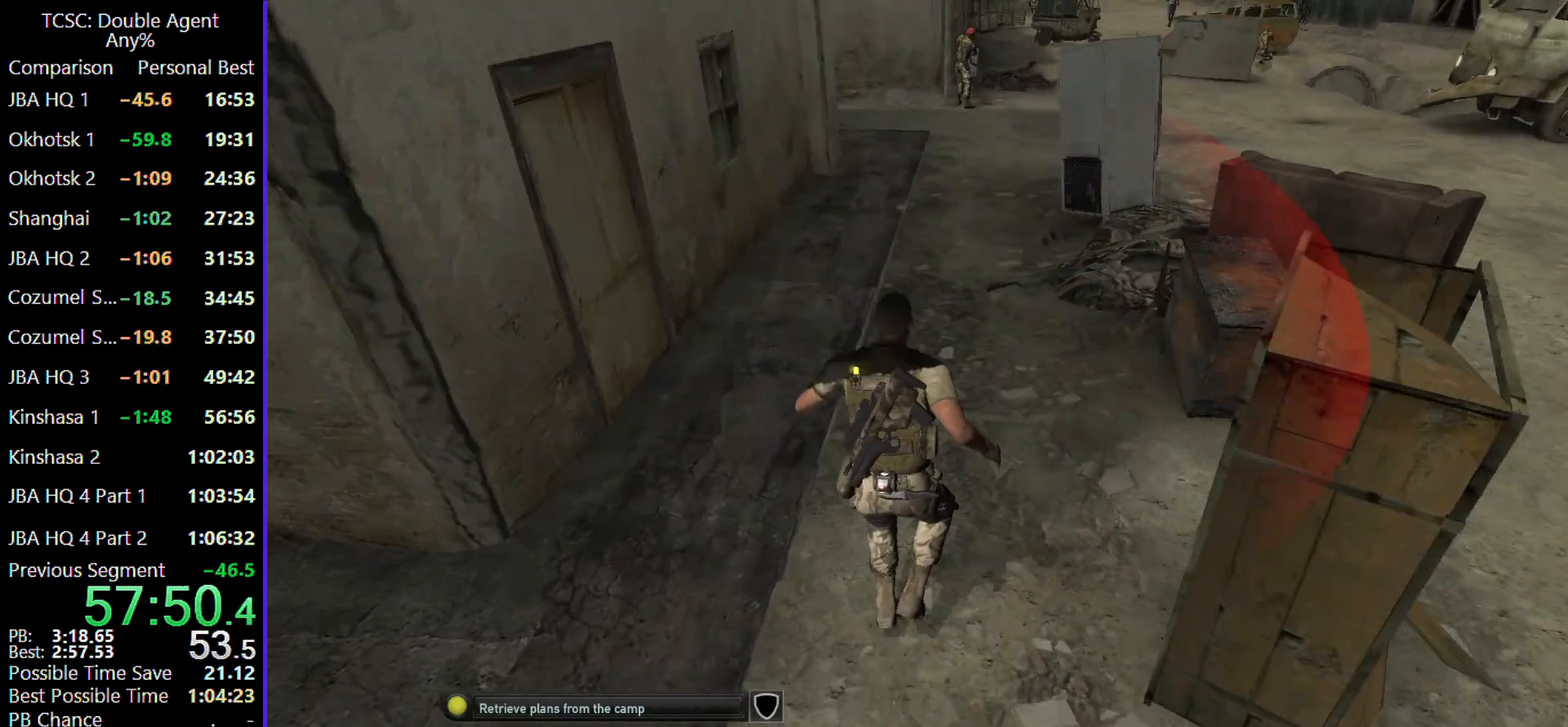
{"keys": ["w"], "mouse": [], "events": []}
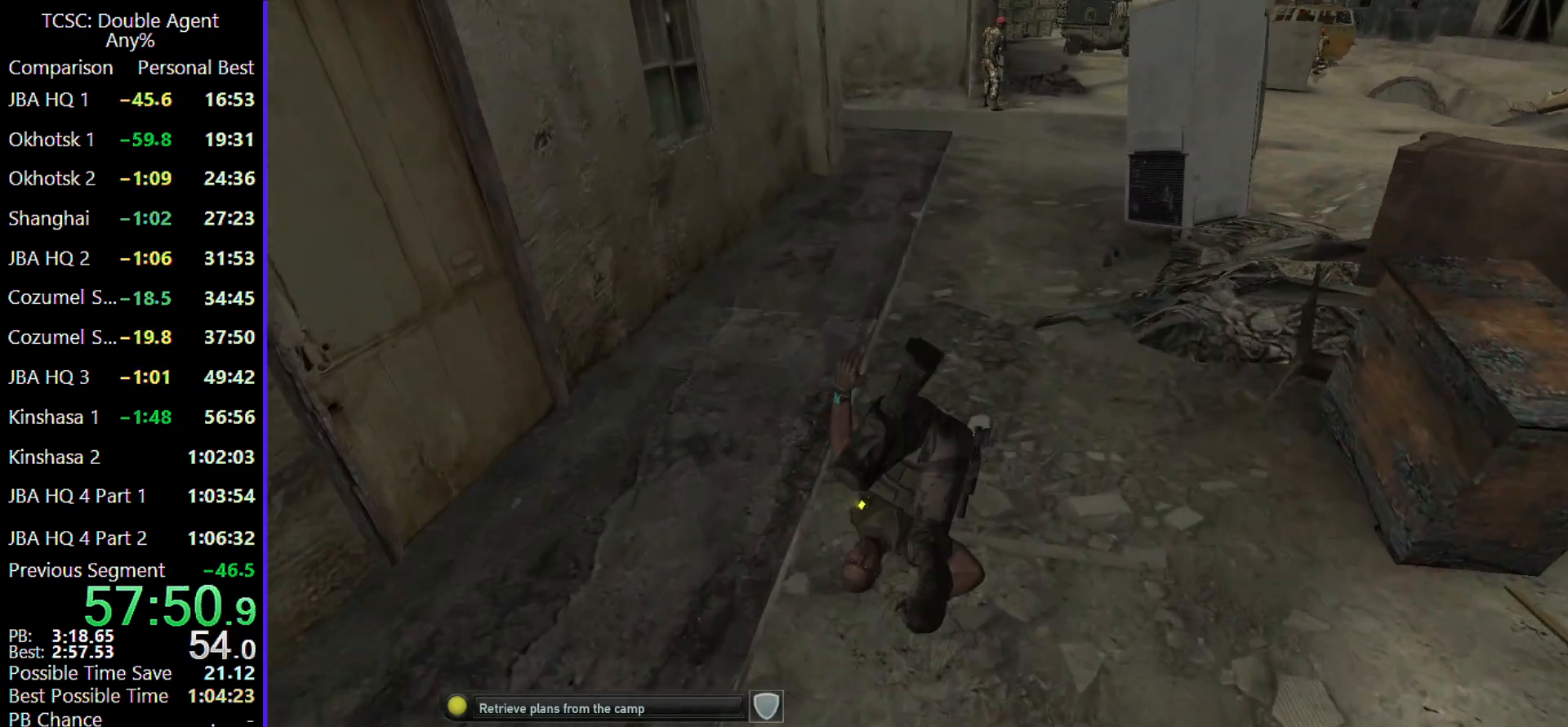
{"keys": ["w"], "mouse": [], "events": []}
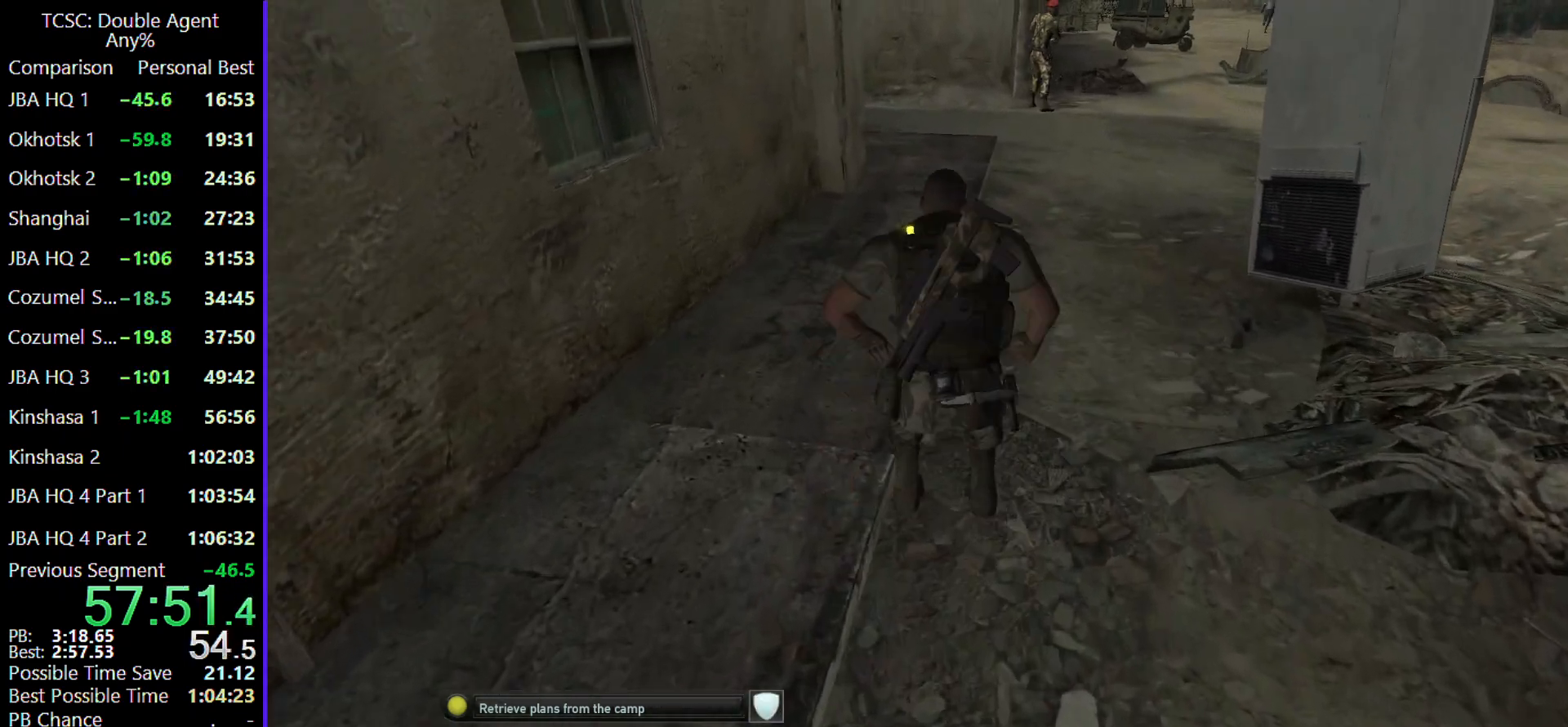
{"keys": ["w"], "mouse": [], "events": [[233, "c", "down"], [333, "c", "up"]]}
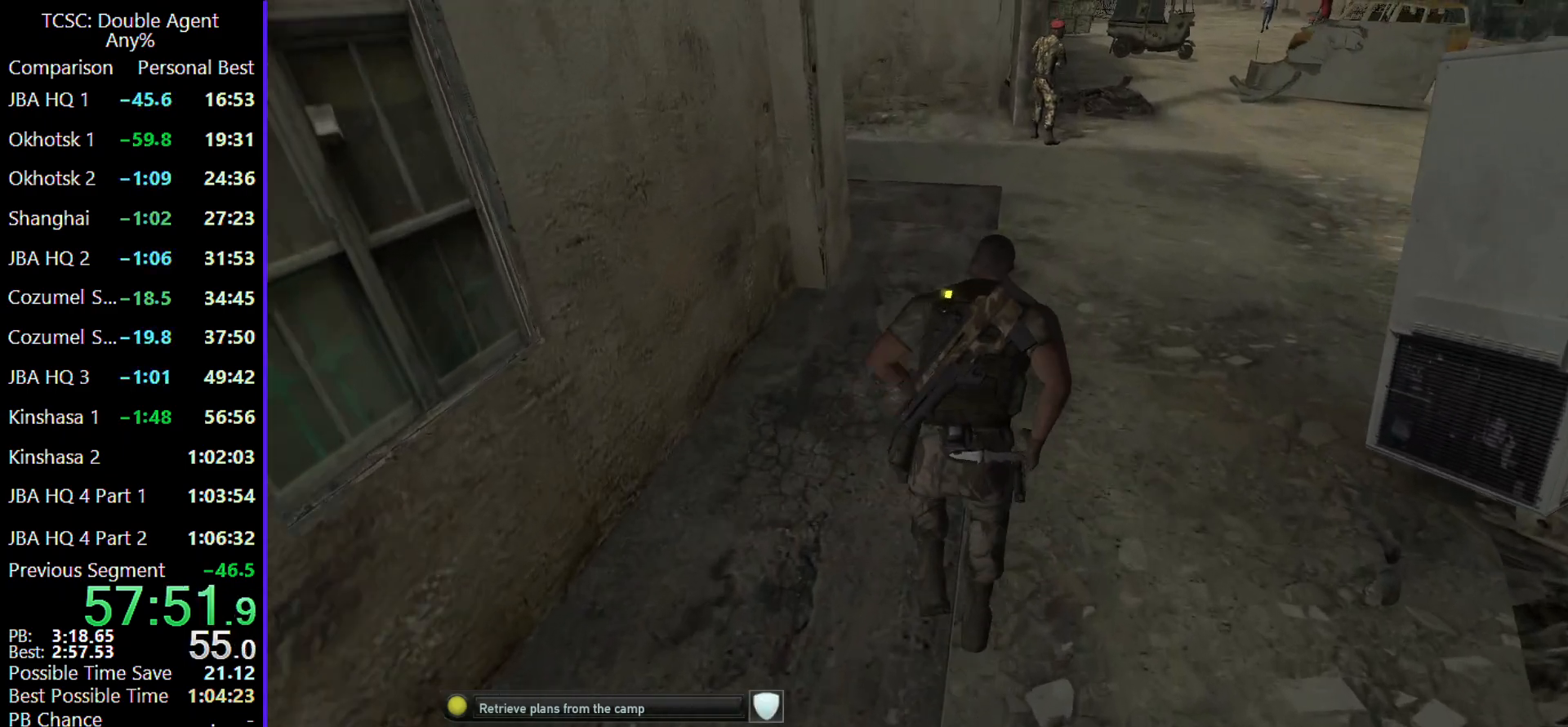
{"keys": ["w"], "mouse": [], "events": []}
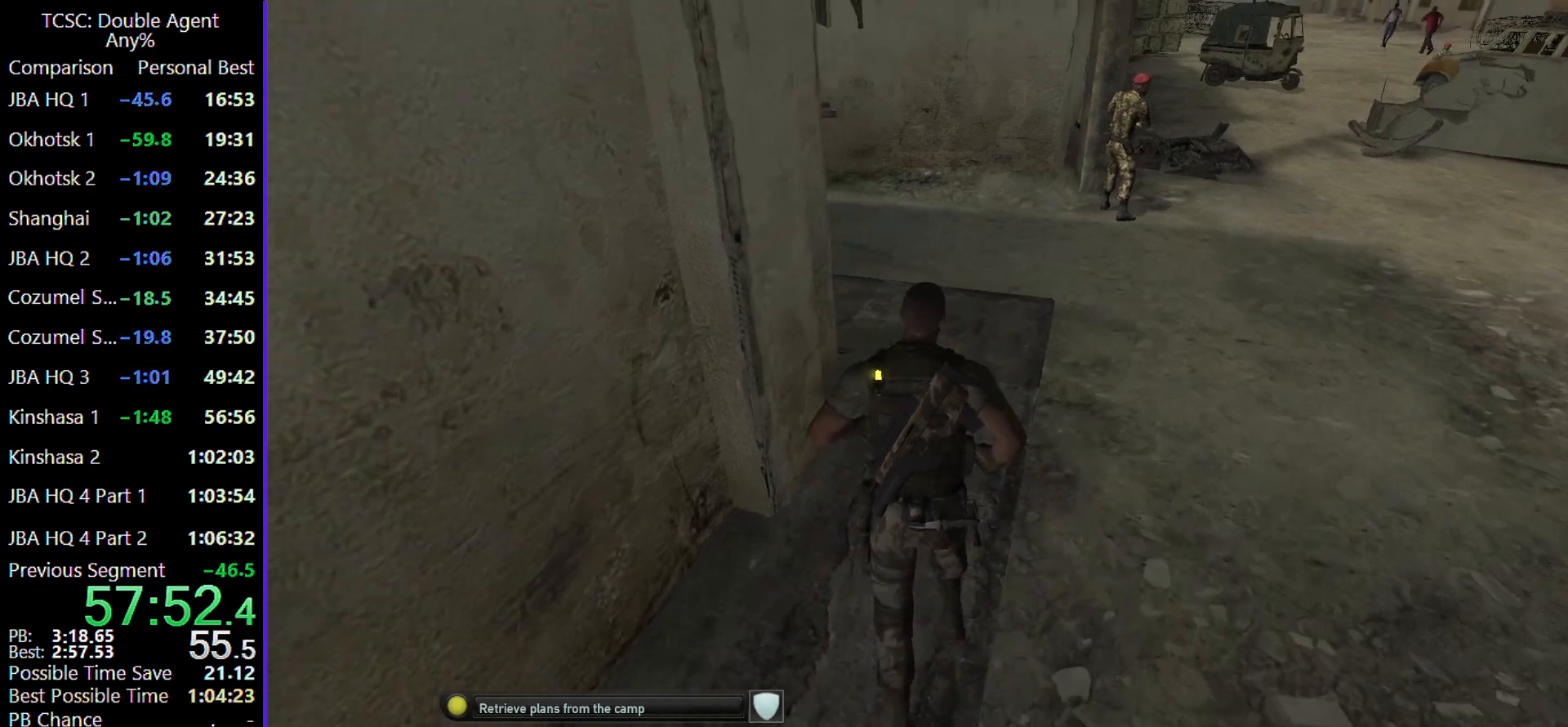
{"keys": ["w"], "mouse": [], "events": []}
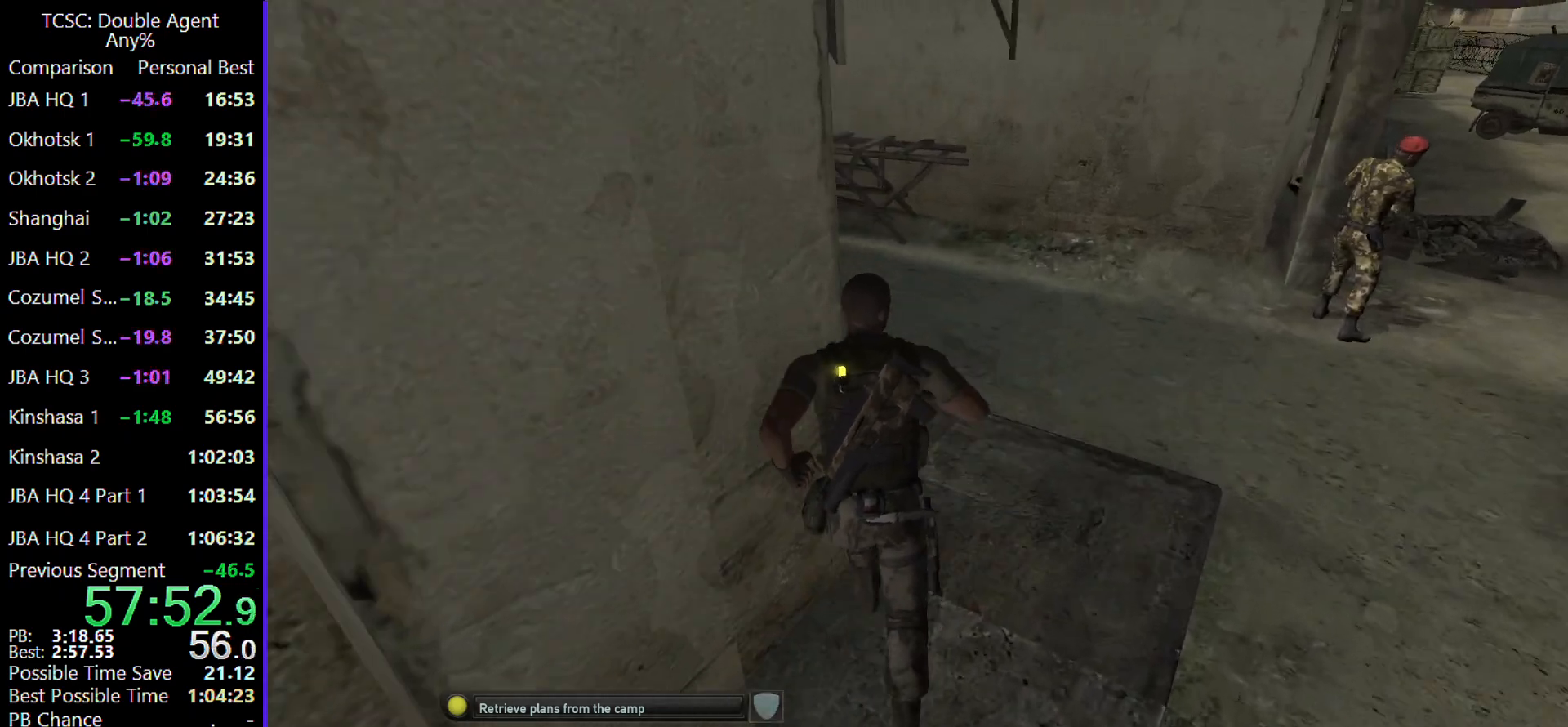
{"keys": ["w"], "mouse": [], "events": []}
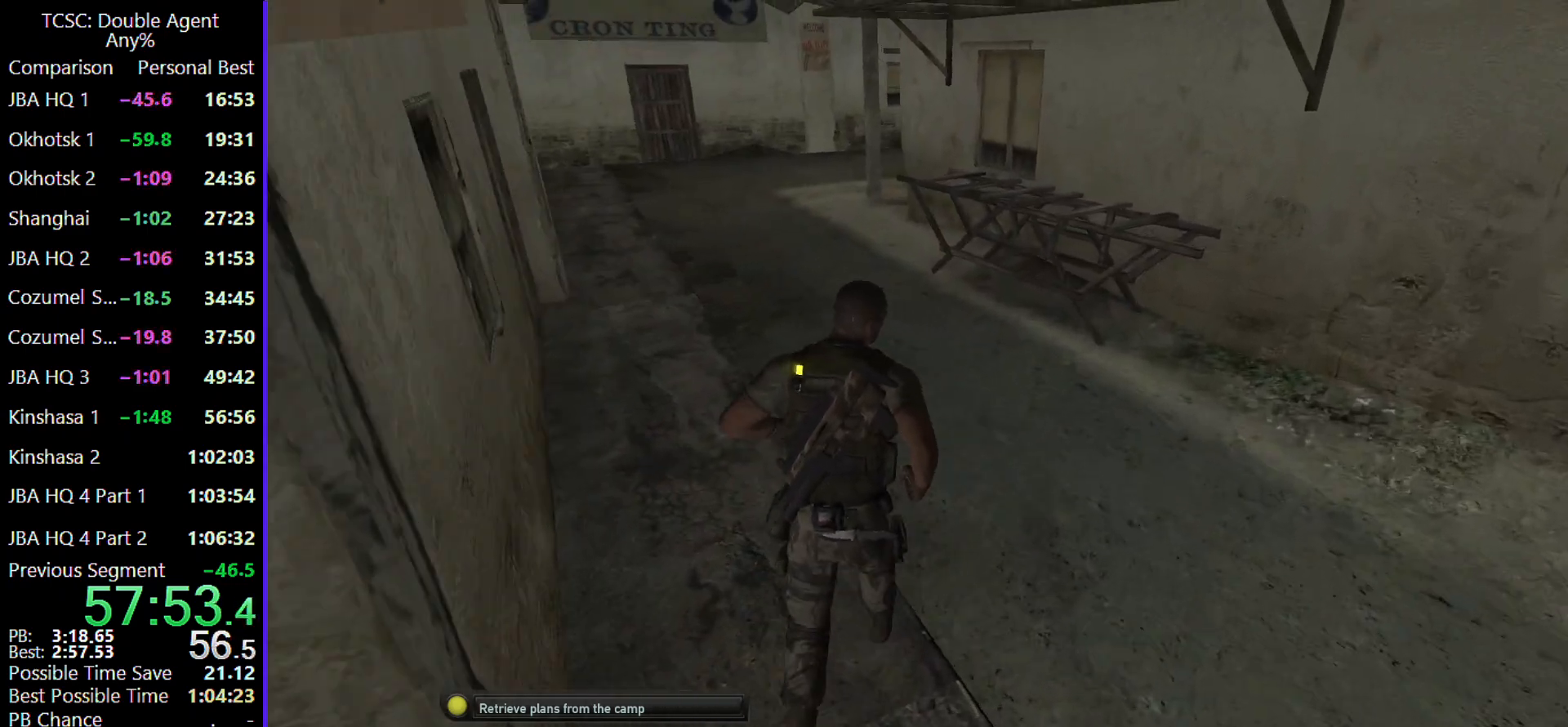
{"keys": ["w"], "mouse": [], "events": []}
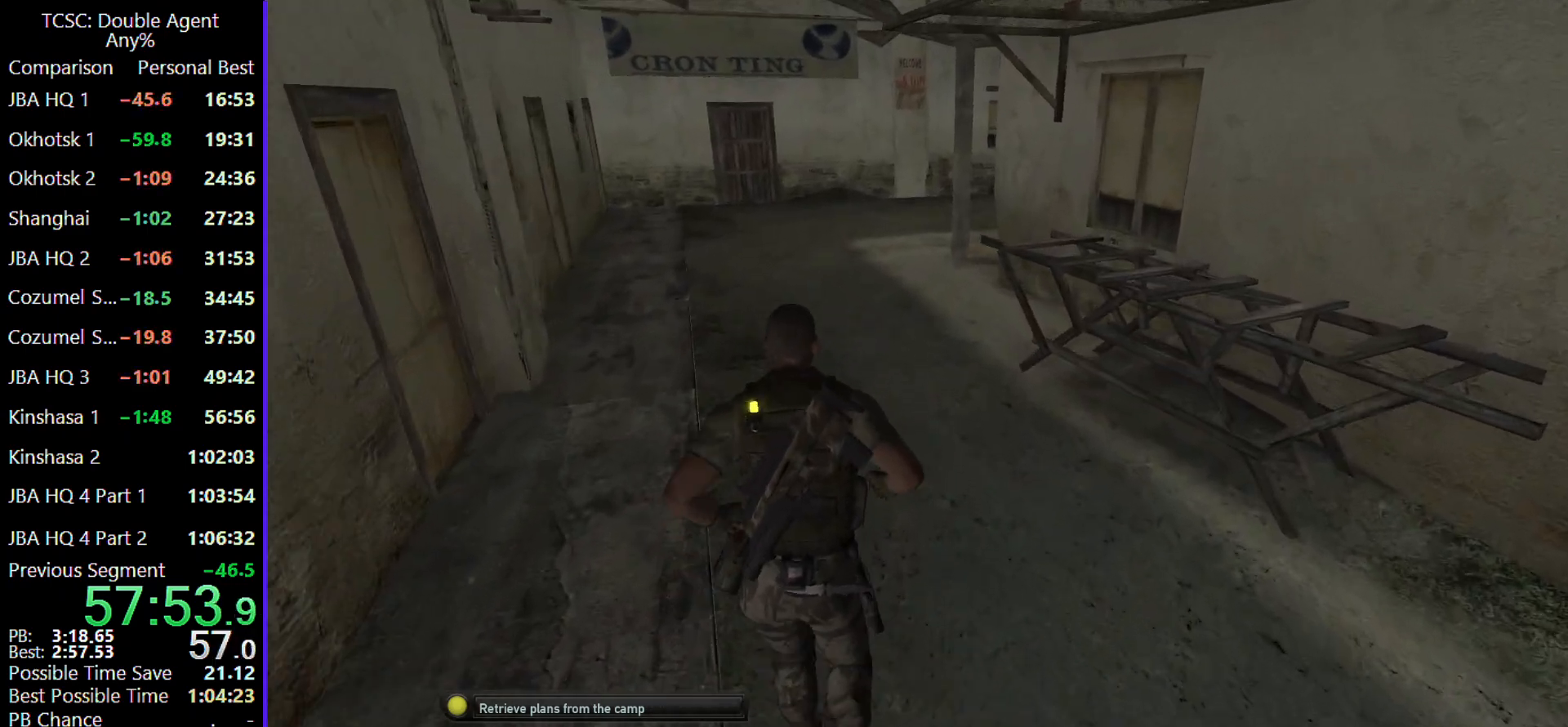
{"keys": ["w"], "mouse": [], "events": []}
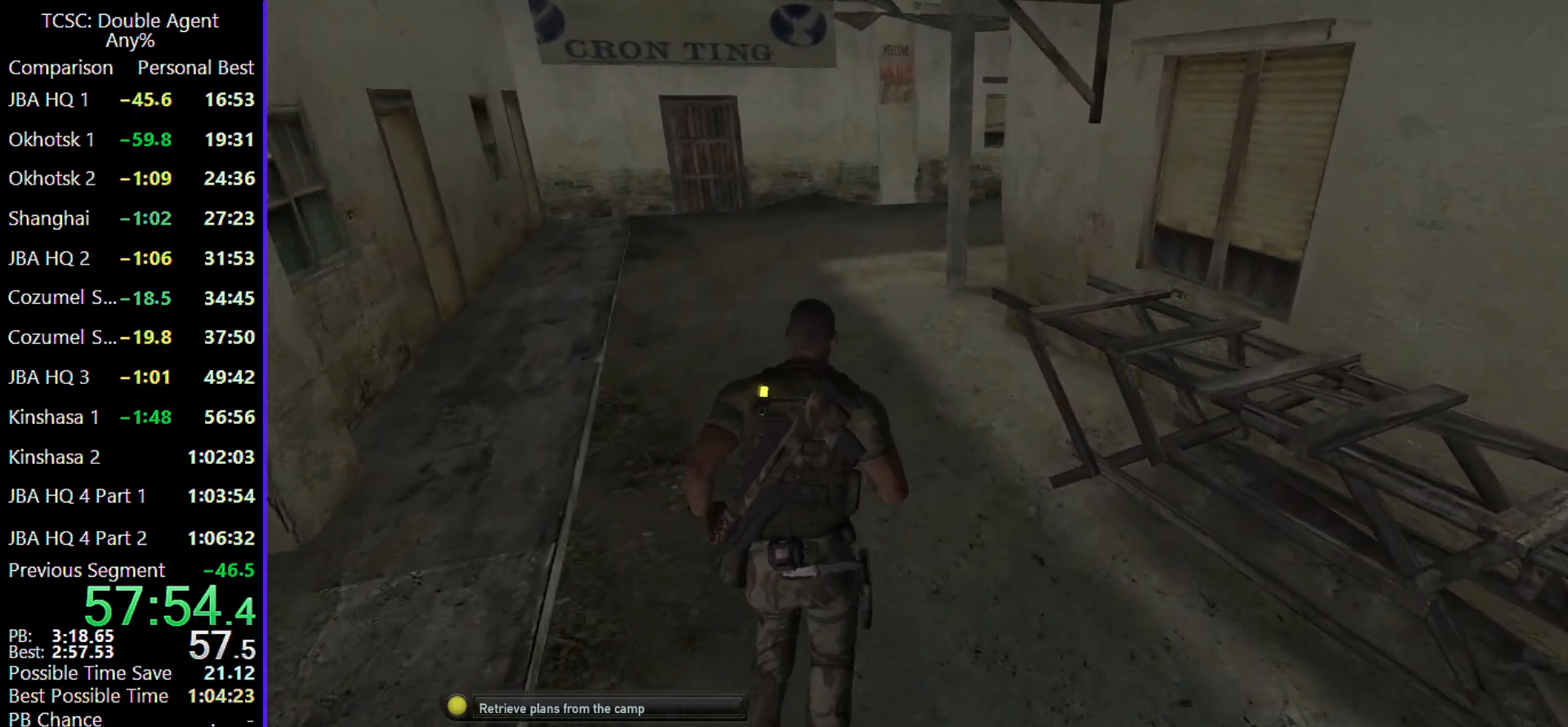
{"keys": ["w"], "mouse": [], "events": []}
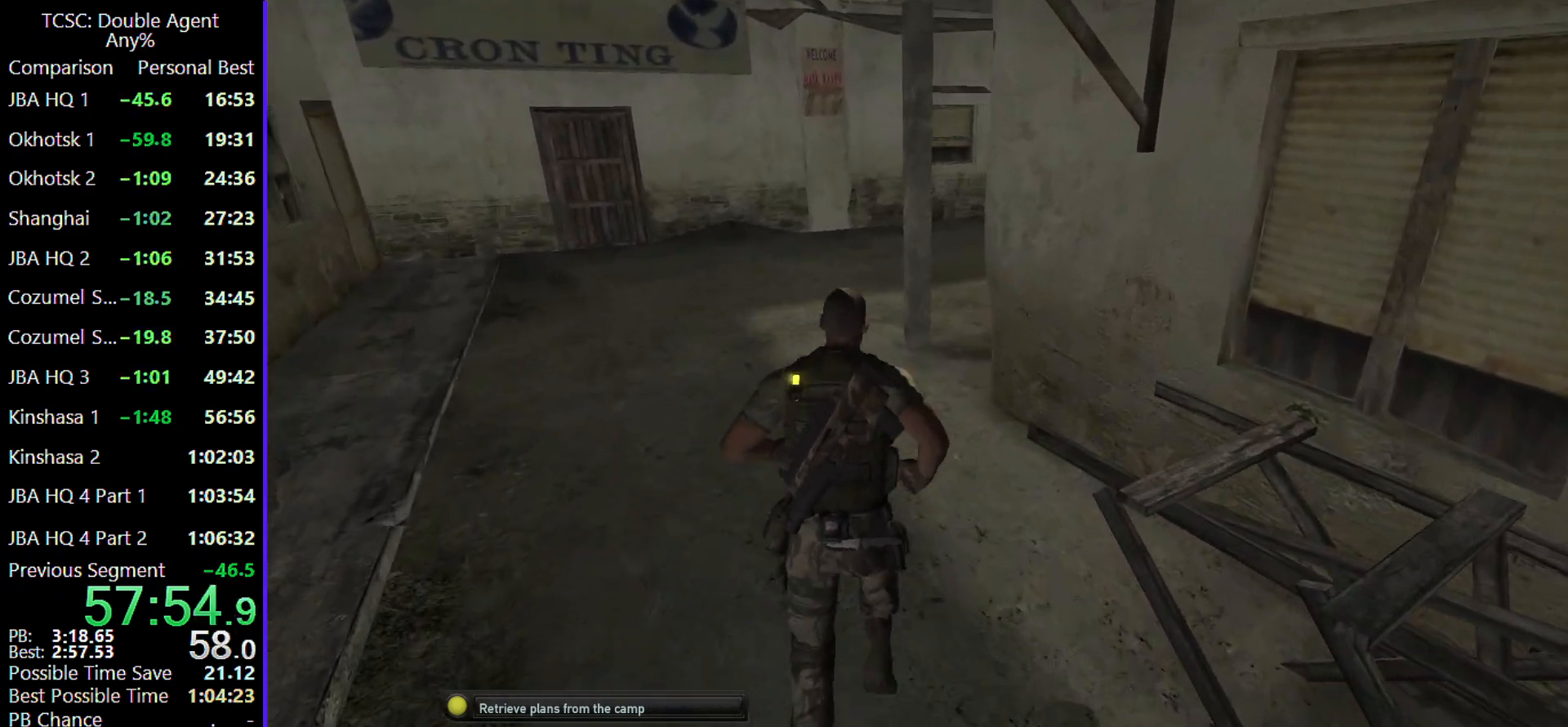
{"keys": ["w"], "mouse": [], "events": []}